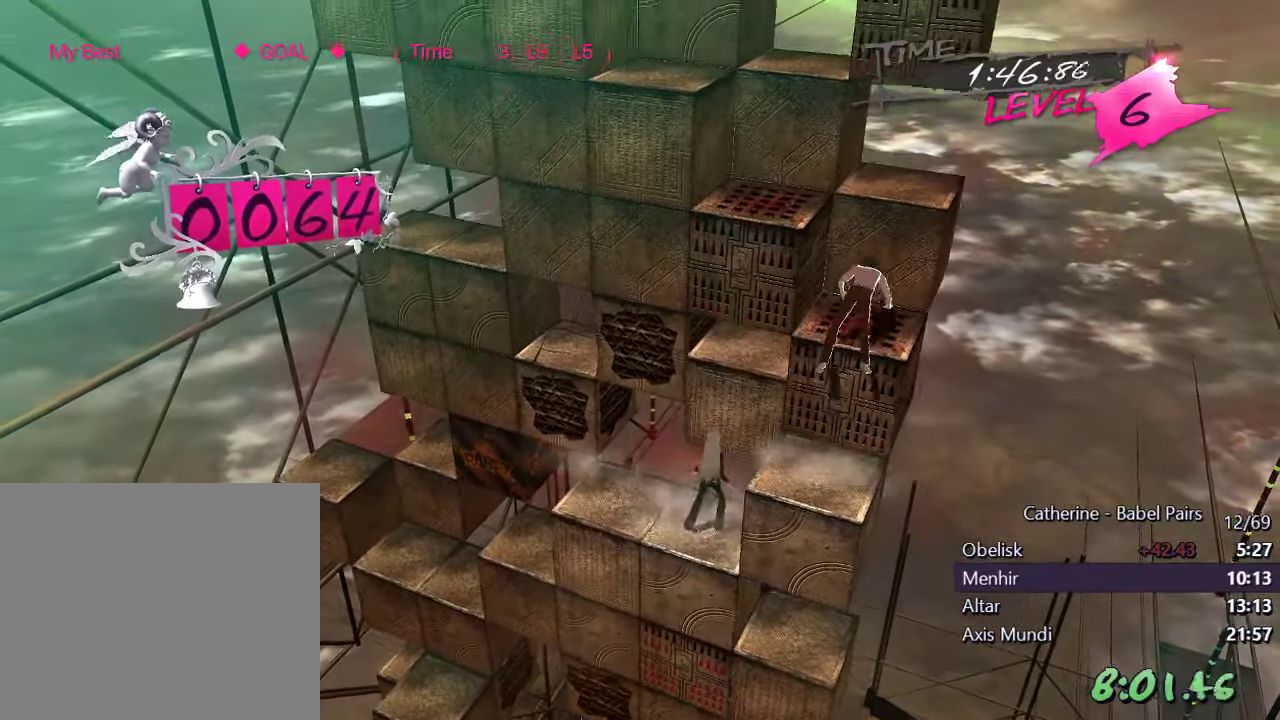
Gameplay with a controller (PlayStation layout); each line is a JSON object with the inputs held at the frame after it. "events" lists button and stick changes between this image and that frame as [ms after this image, input, new state], when the widget could be followed in between.
{"buttons": ["DPAD_LEFT"], "left_stick": "center", "right_stick": "up", "events": [[100, "DPAD_UP", "up"], [250, "DPAD_LEFT", "down"], [284, "right_stick", "center"], [417, "right_stick", "up"]]}
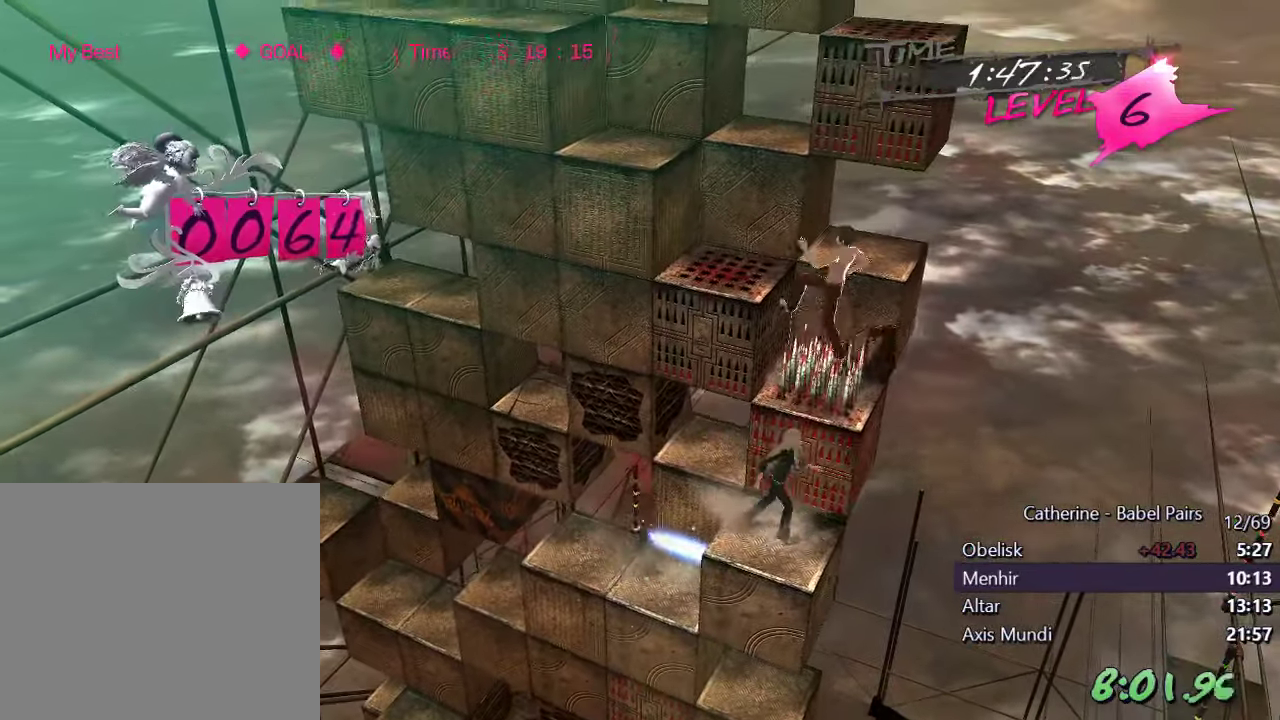
{"buttons": ["DPAD_LEFT"], "left_stick": "center", "right_stick": "left", "events": [[217, "right_stick", "center"], [350, "right_stick", "left"]]}
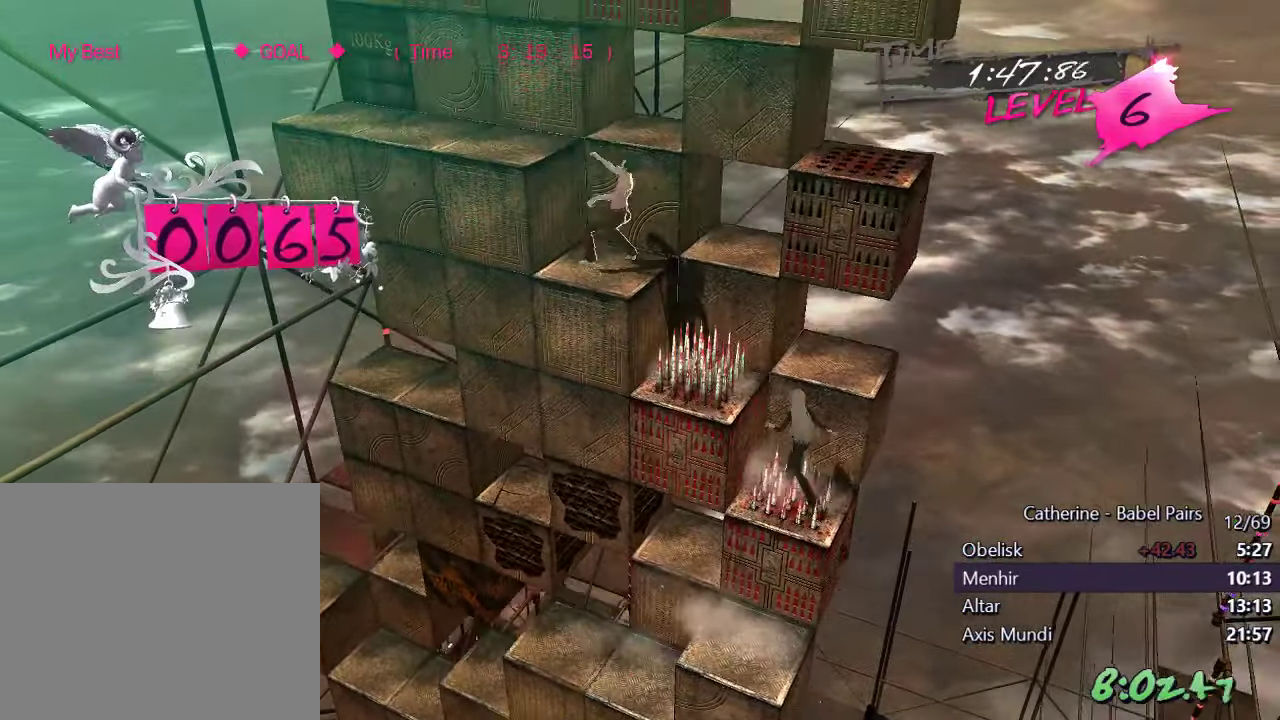
{"buttons": ["DPAD_LEFT"], "left_stick": "center", "right_stick": "left", "events": []}
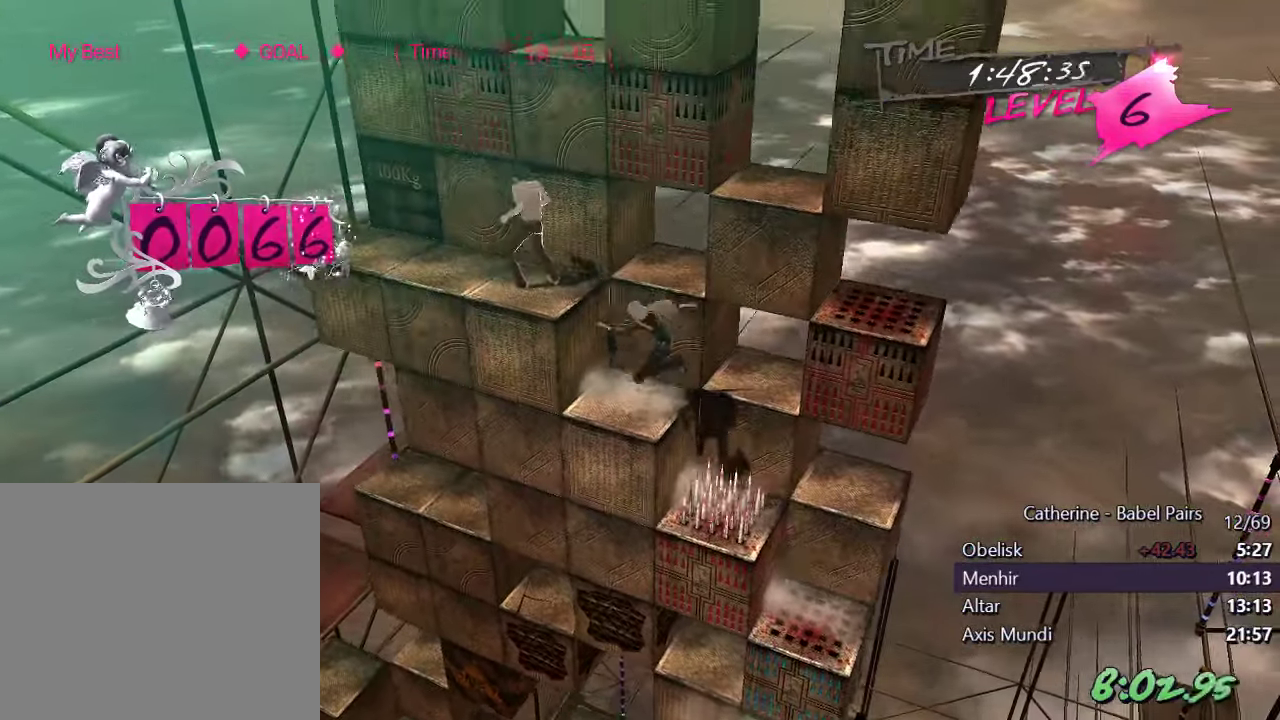
{"buttons": [], "left_stick": "center", "right_stick": "center", "events": [[184, "DPAD_LEFT", "up"], [300, "right_stick", "center"]]}
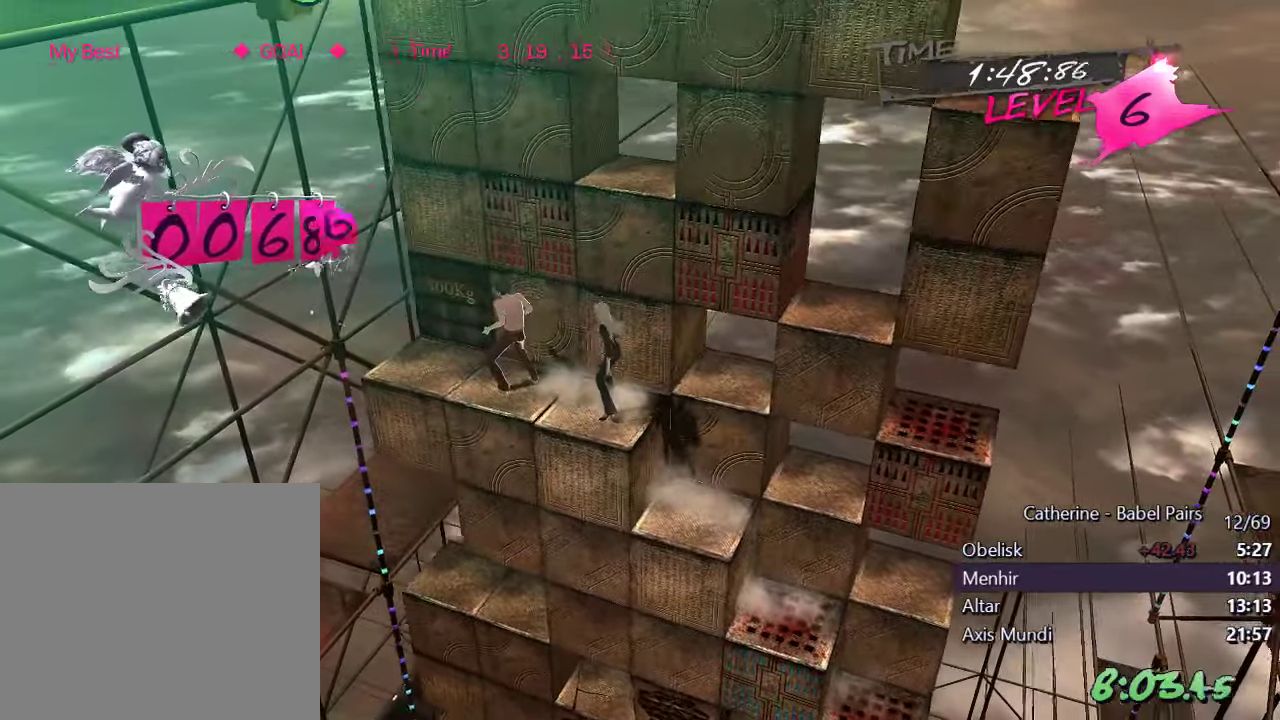
{"buttons": [], "left_stick": "center", "right_stick": "center", "events": []}
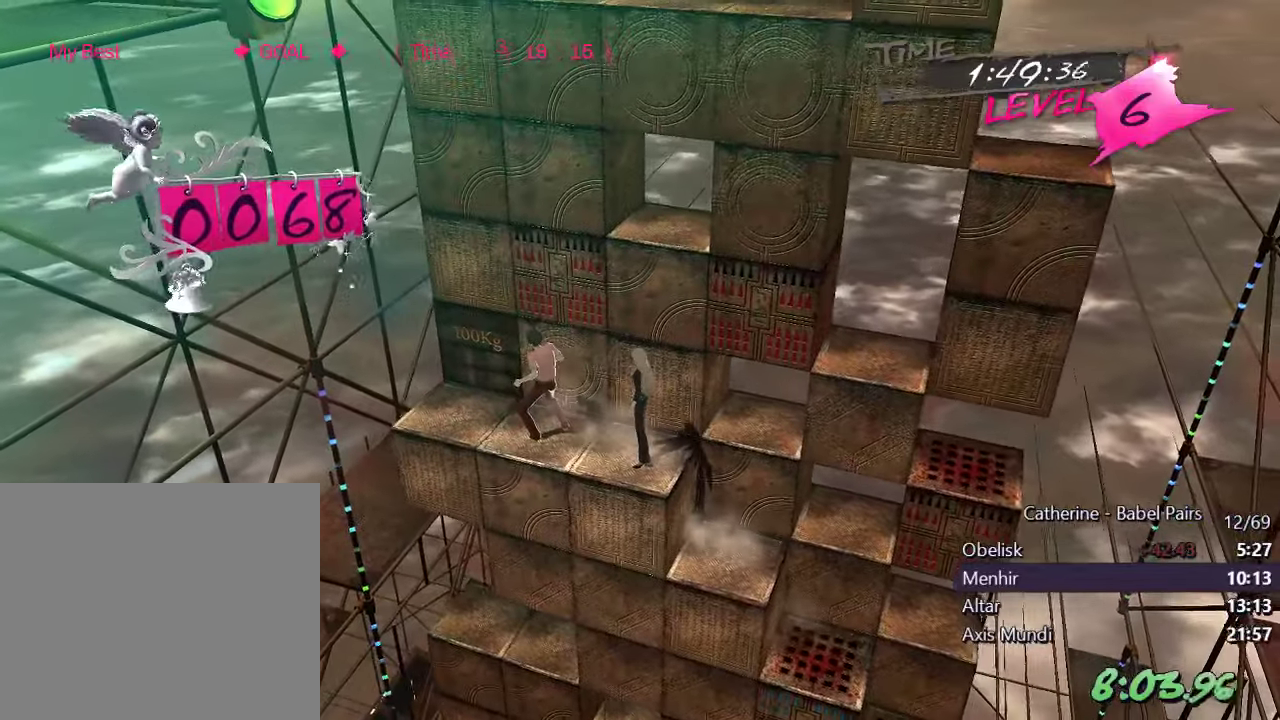
{"buttons": ["L1", "R1", "DPAD_DOWN"], "left_stick": "center", "right_stick": "down", "events": [[83, "DPAD_DOWN", "down"], [100, "L1", "down"], [100, "R1", "down"], [116, "right_stick", "down-left"], [200, "right_stick", "down"]]}
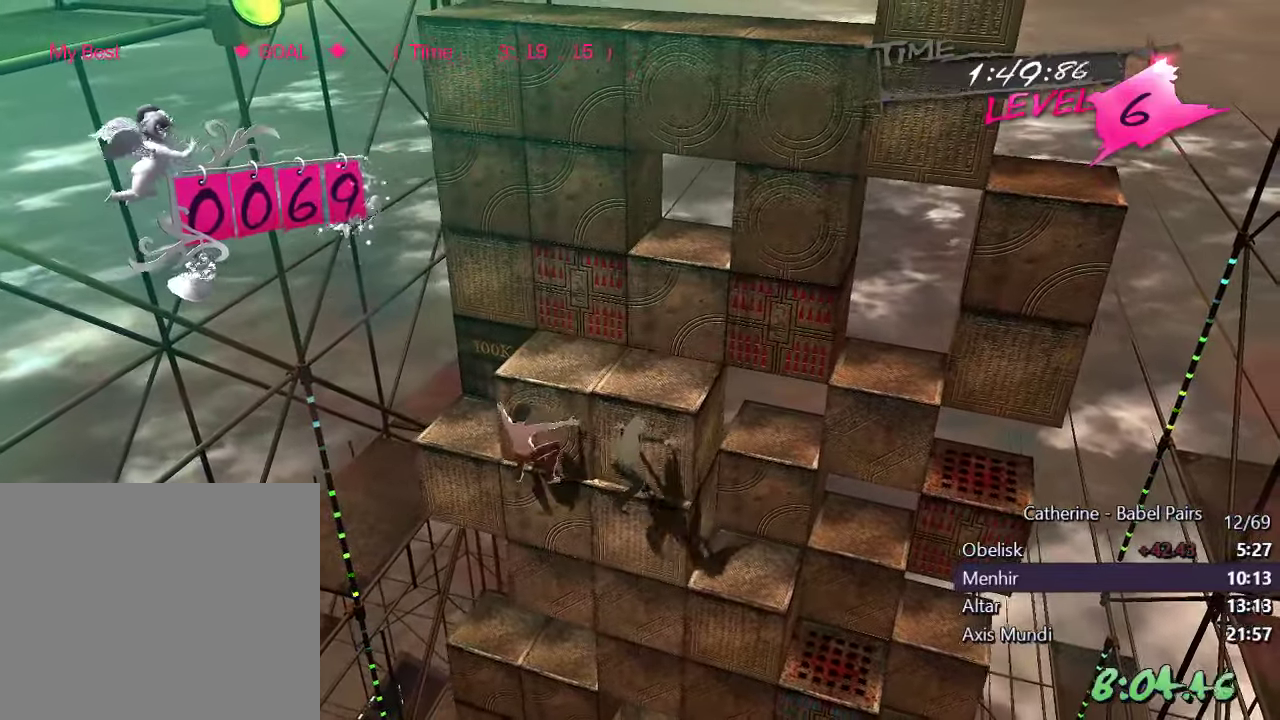
{"buttons": [], "left_stick": "center", "right_stick": "left", "events": [[116, "DPAD_DOWN", "up"], [116, "R1", "up"], [150, "L1", "up"], [150, "right_stick", "center"], [316, "DPAD_LEFT", "down"], [400, "right_stick", "left"], [466, "DPAD_LEFT", "up"]]}
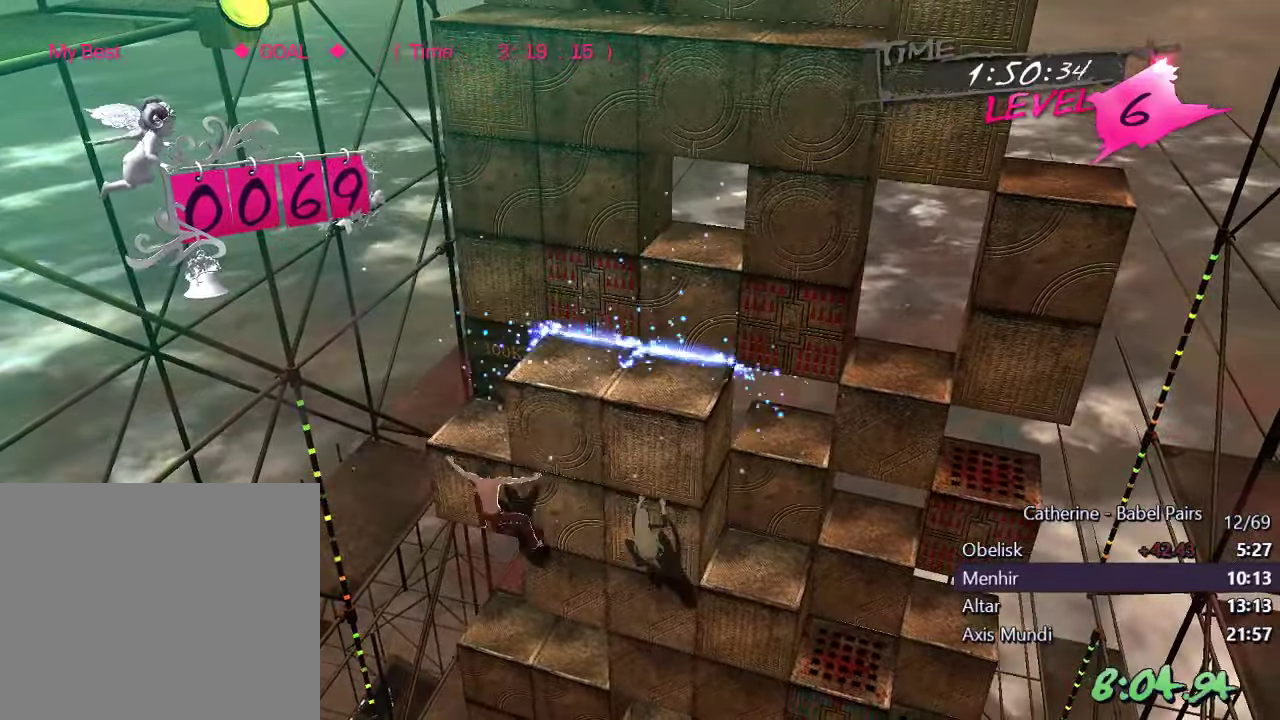
{"buttons": ["DPAD_RIGHT"], "left_stick": "center", "right_stick": "center", "events": [[66, "DPAD_UP", "down"], [200, "DPAD_UP", "up"], [300, "DPAD_RIGHT", "down"], [466, "right_stick", "center"]]}
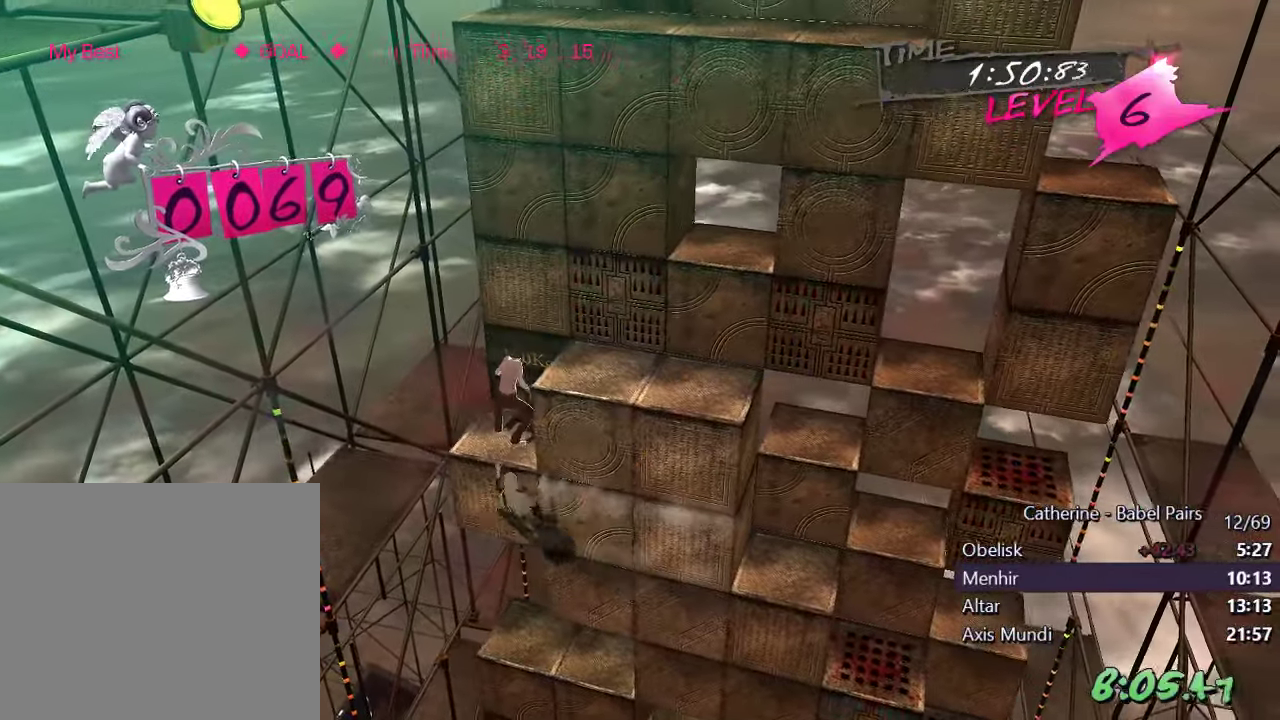
{"buttons": ["DPAD_RIGHT"], "left_stick": "center", "right_stick": "right", "events": [[150, "right_stick", "up"], [383, "right_stick", "center"], [483, "right_stick", "right"]]}
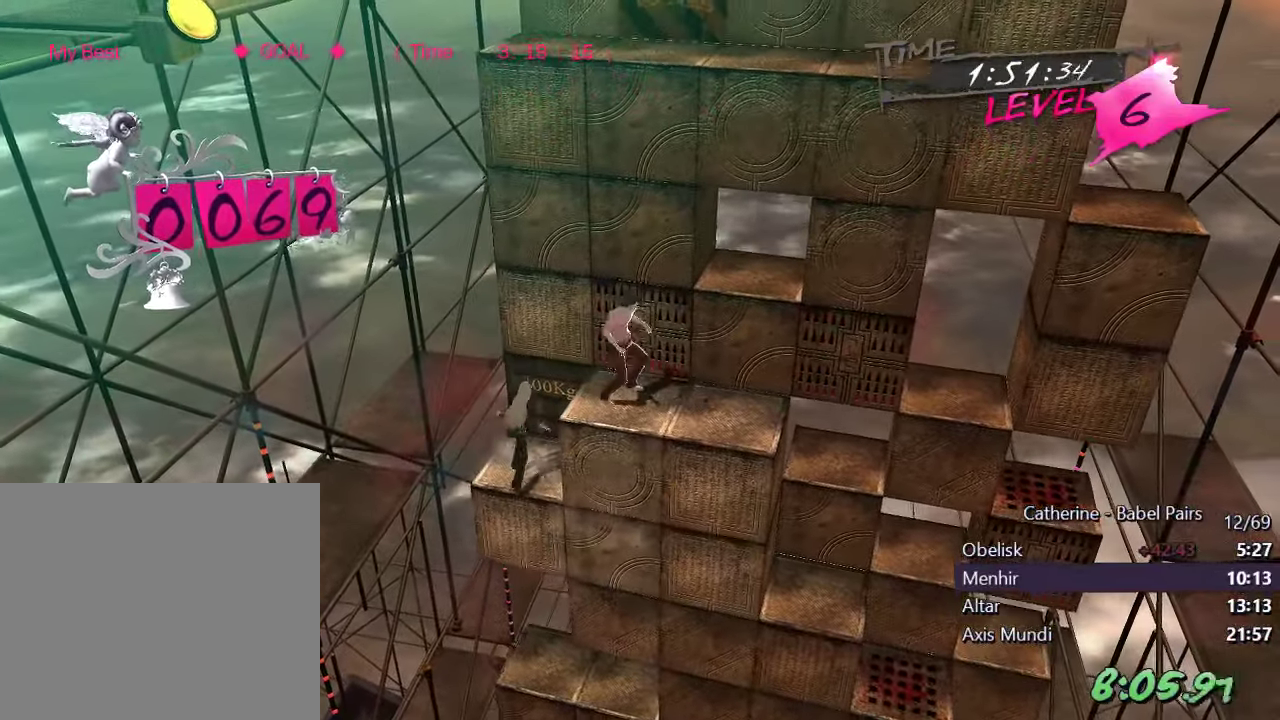
{"buttons": ["DPAD_UP"], "left_stick": "center", "right_stick": "center", "events": [[216, "DPAD_RIGHT", "up"], [233, "right_stick", "center"], [333, "DPAD_UP", "down"]]}
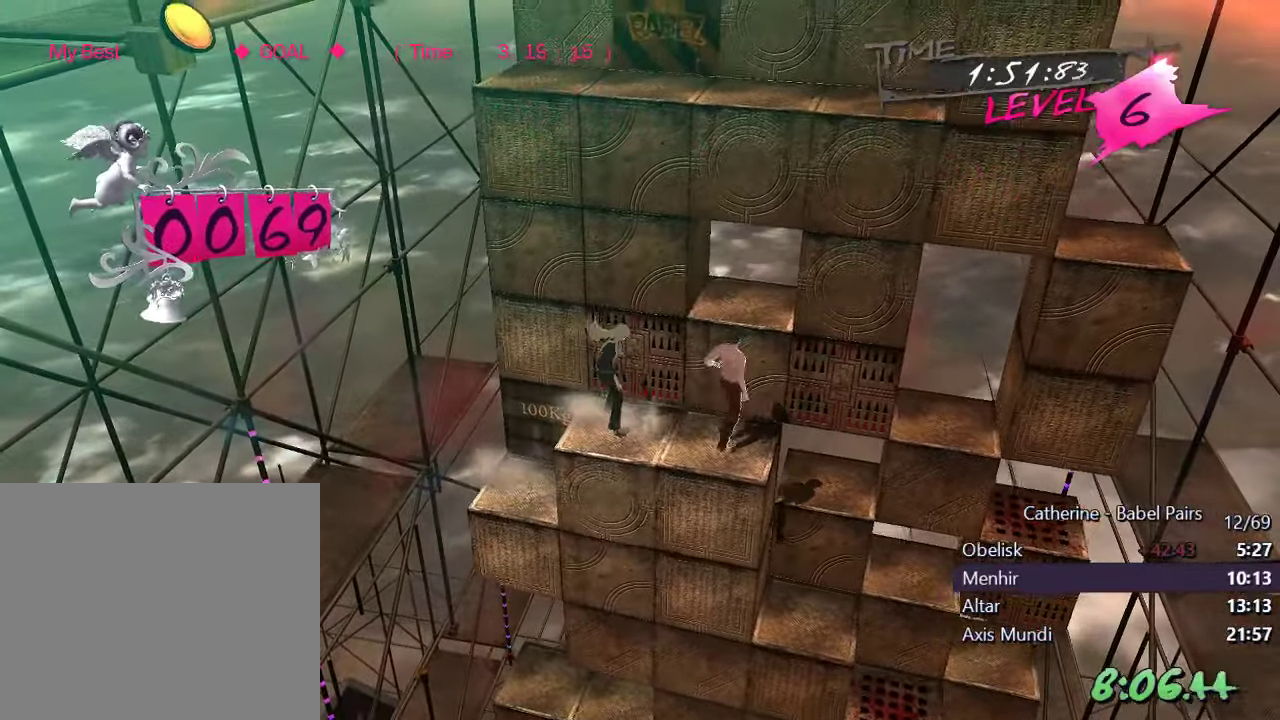
{"buttons": ["L1", "DPAD_LEFT"], "left_stick": "center", "right_stick": "center", "events": [[116, "DPAD_UP", "up"], [316, "DPAD_LEFT", "down"], [433, "L1", "down"]]}
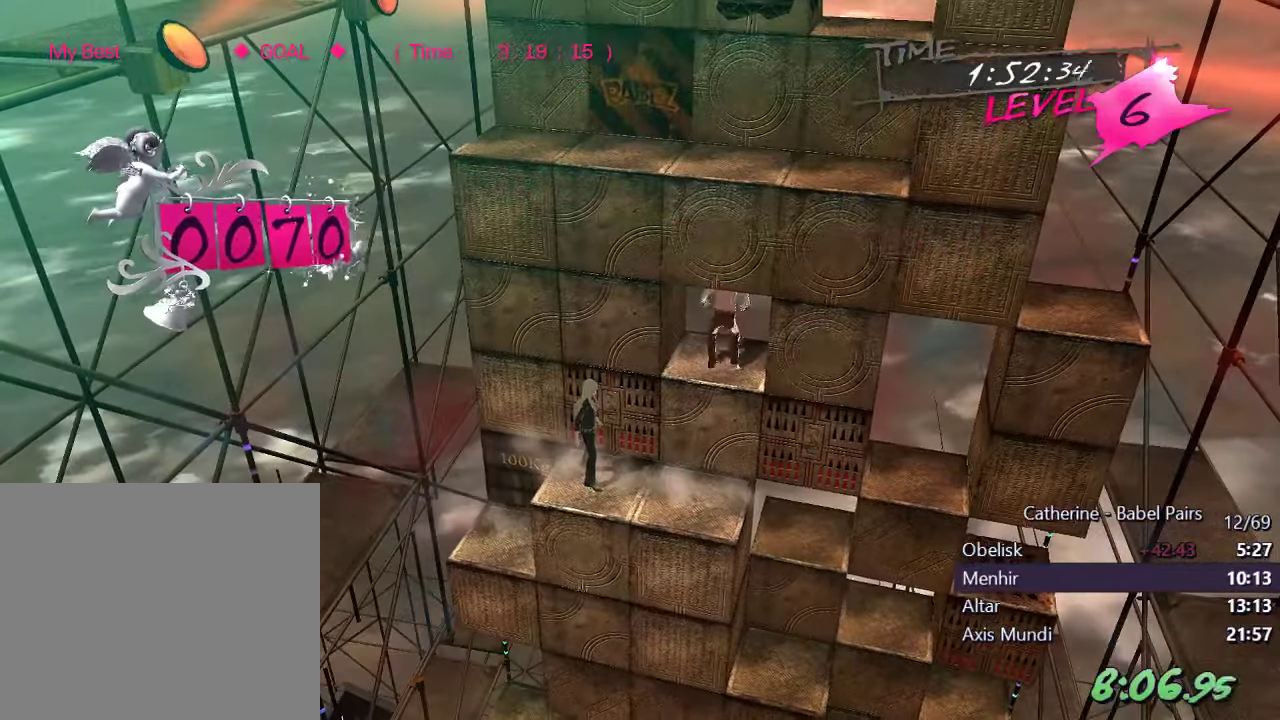
{"buttons": ["DPAD_RIGHT"], "left_stick": "center", "right_stick": "center", "events": [[200, "DPAD_LEFT", "up"], [216, "L1", "up"], [300, "DPAD_RIGHT", "down"]]}
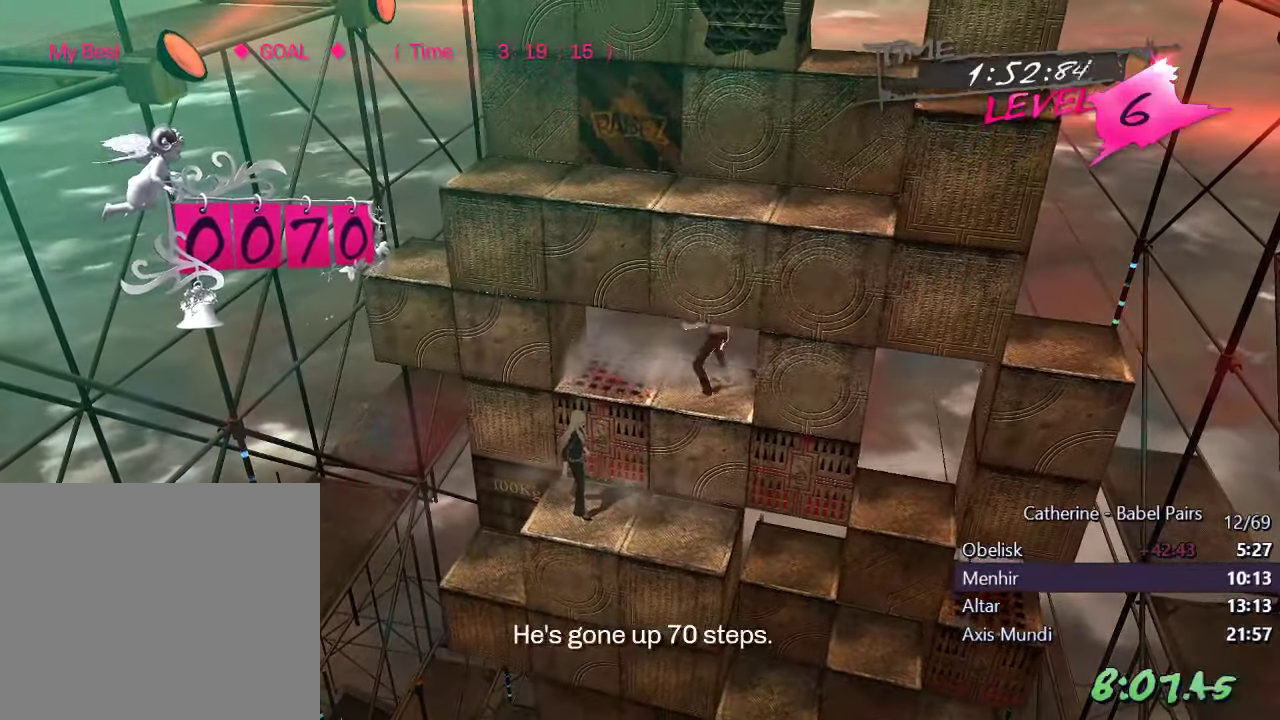
{"buttons": ["DPAD_DOWN"], "left_stick": "center", "right_stick": "center", "events": [[66, "L1", "down"], [266, "L1", "up"], [300, "DPAD_RIGHT", "up"], [383, "DPAD_DOWN", "down"]]}
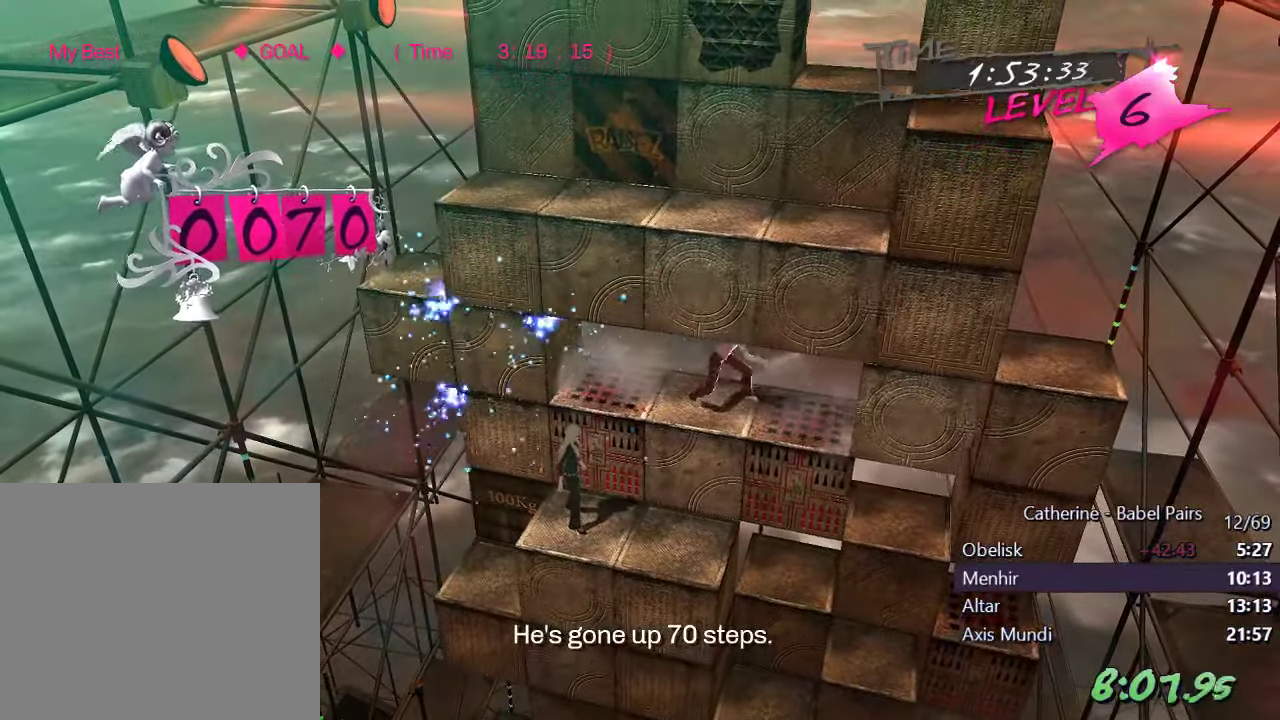
{"buttons": ["L1", "DPAD_DOWN"], "left_stick": "center", "right_stick": "center", "events": [[300, "DPAD_DOWN", "up"], [450, "L1", "down"], [466, "DPAD_DOWN", "down"]]}
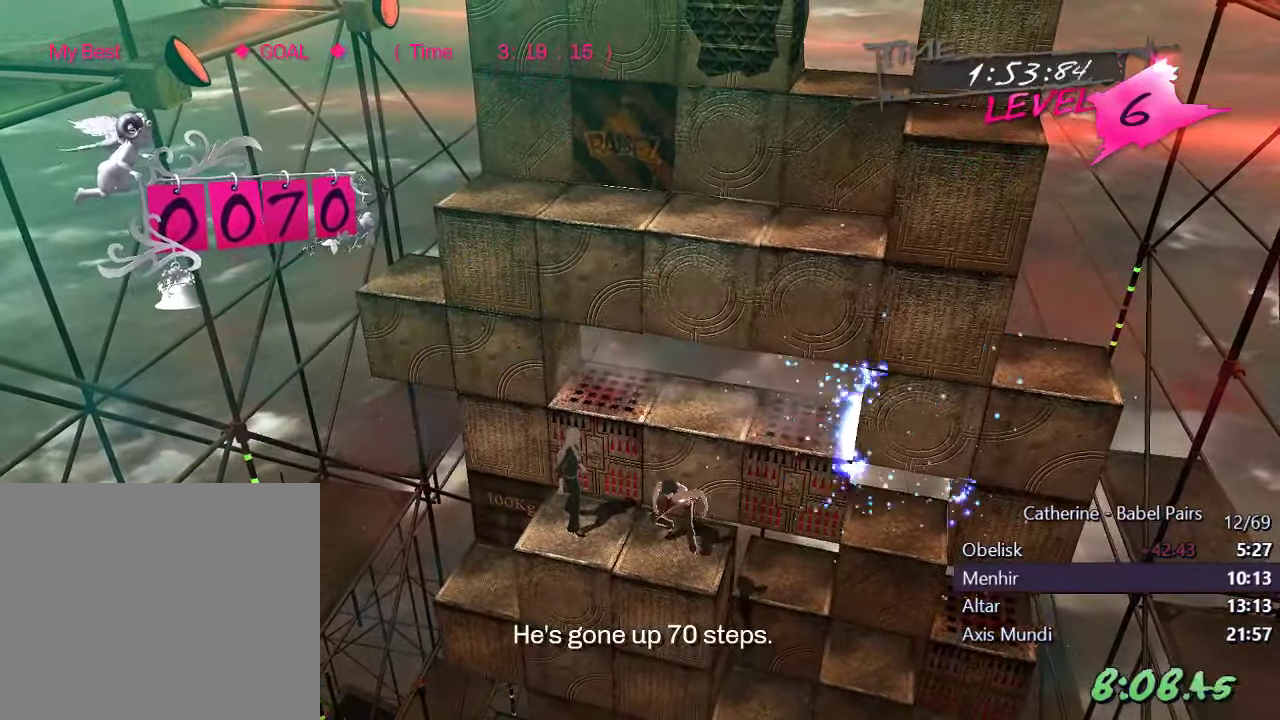
{"buttons": [], "left_stick": "center", "right_stick": "center", "events": [[417, "DPAD_DOWN", "up"], [450, "L1", "up"]]}
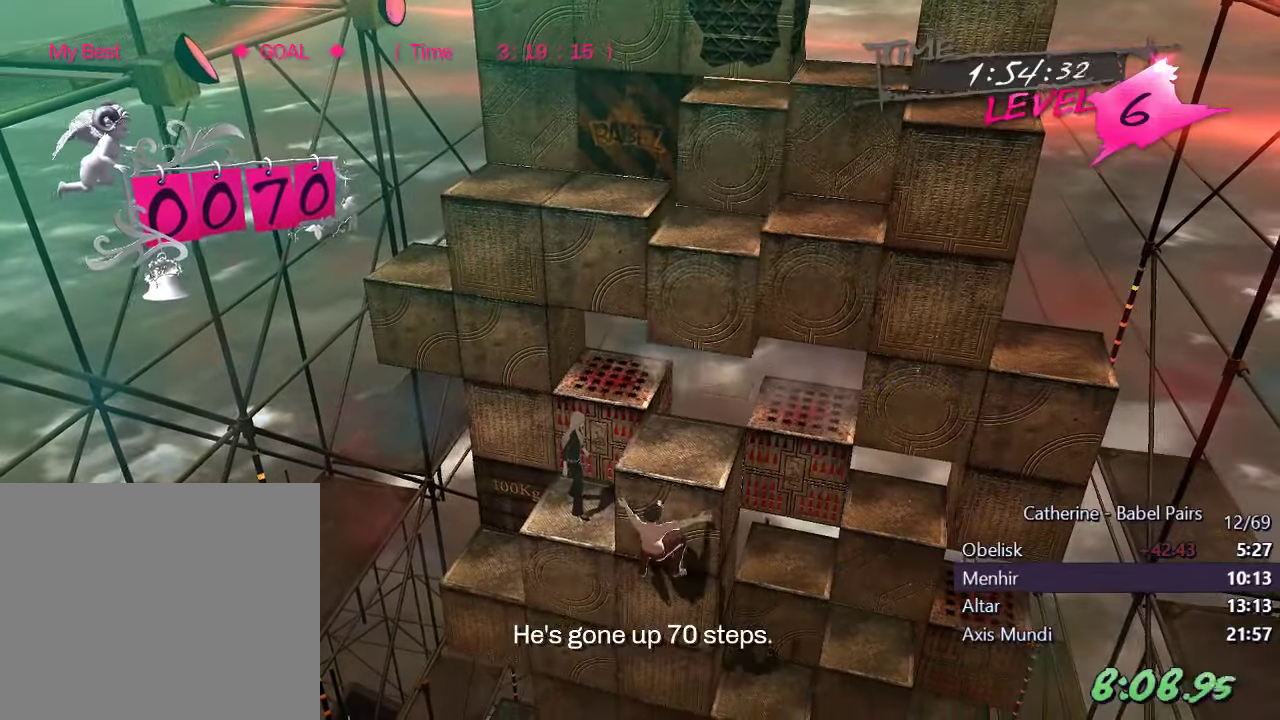
{"buttons": ["DPAD_UP"], "left_stick": "center", "right_stick": "center", "events": [[167, "DPAD_LEFT", "down"], [217, "right_stick", "right"], [350, "DPAD_LEFT", "up"], [450, "DPAD_UP", "down"], [500, "right_stick", "center"]]}
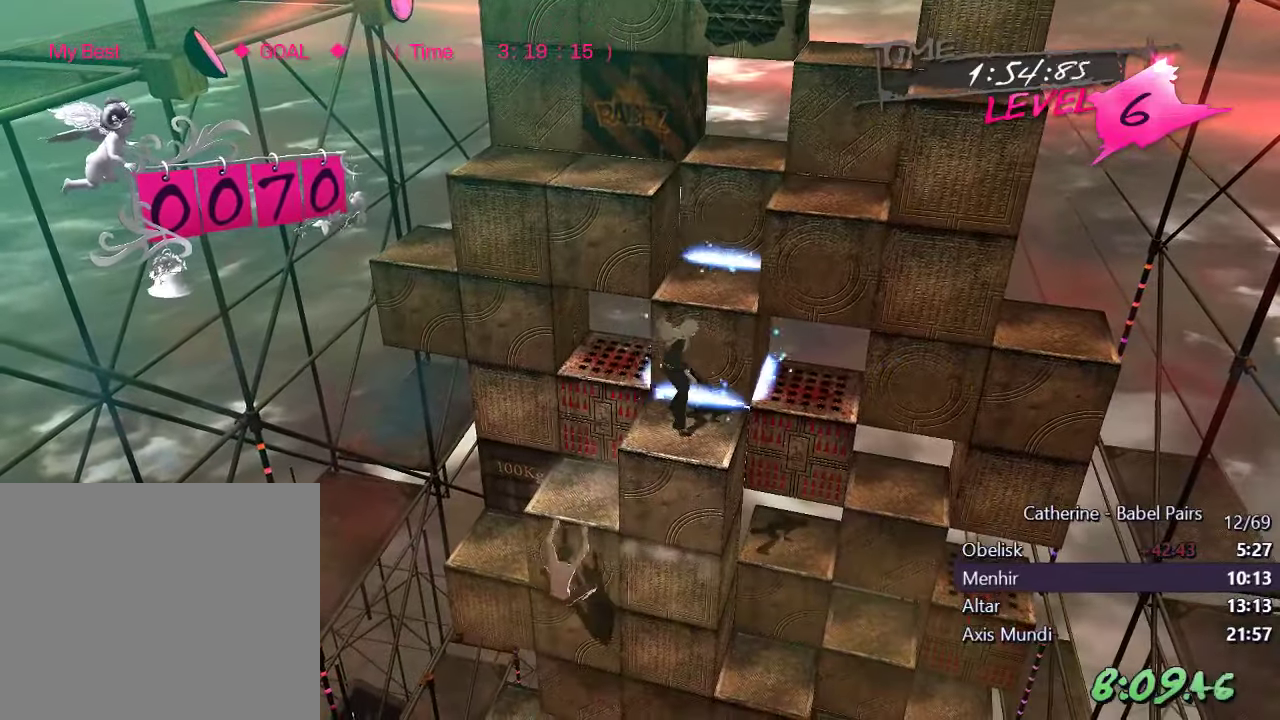
{"buttons": ["DPAD_RIGHT"], "left_stick": "center", "right_stick": "center", "events": [[117, "DPAD_UP", "up"], [117, "right_stick", "up"], [350, "DPAD_RIGHT", "down"], [417, "right_stick", "center"]]}
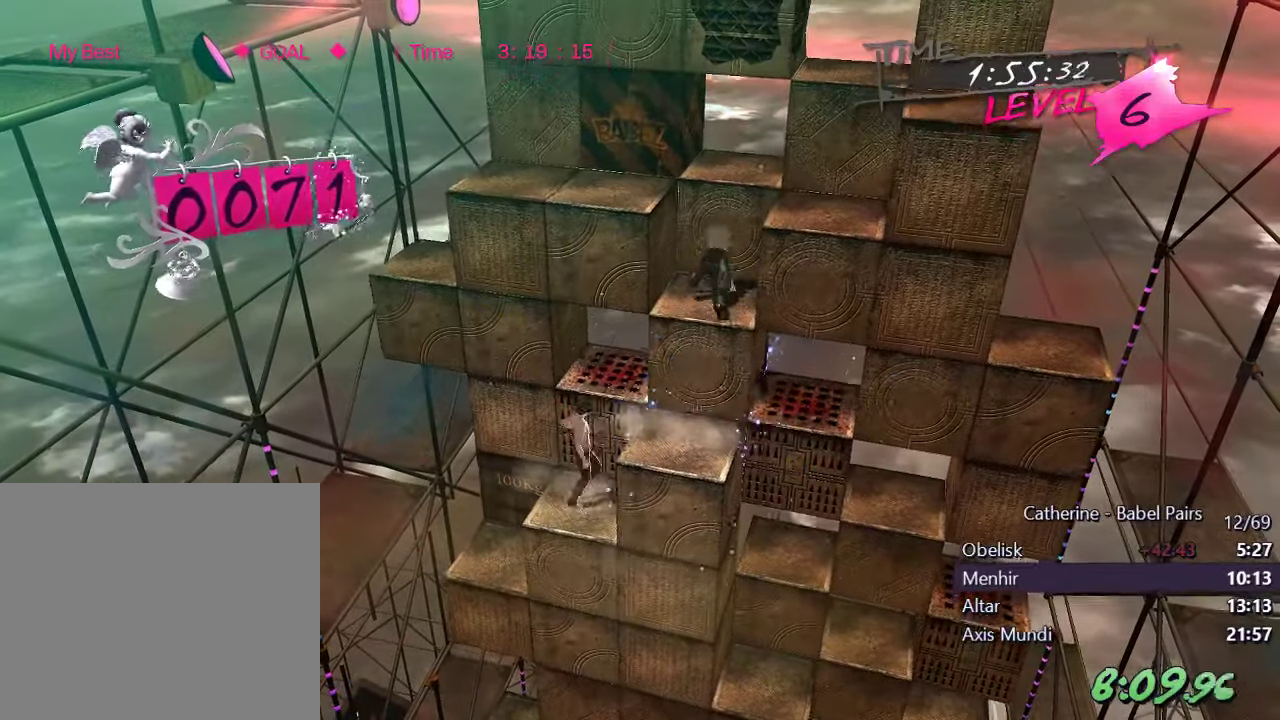
{"buttons": ["DPAD_UP"], "left_stick": "center", "right_stick": "center", "events": [[50, "right_stick", "right"], [200, "DPAD_RIGHT", "up"], [350, "DPAD_UP", "down"], [350, "right_stick", "center"]]}
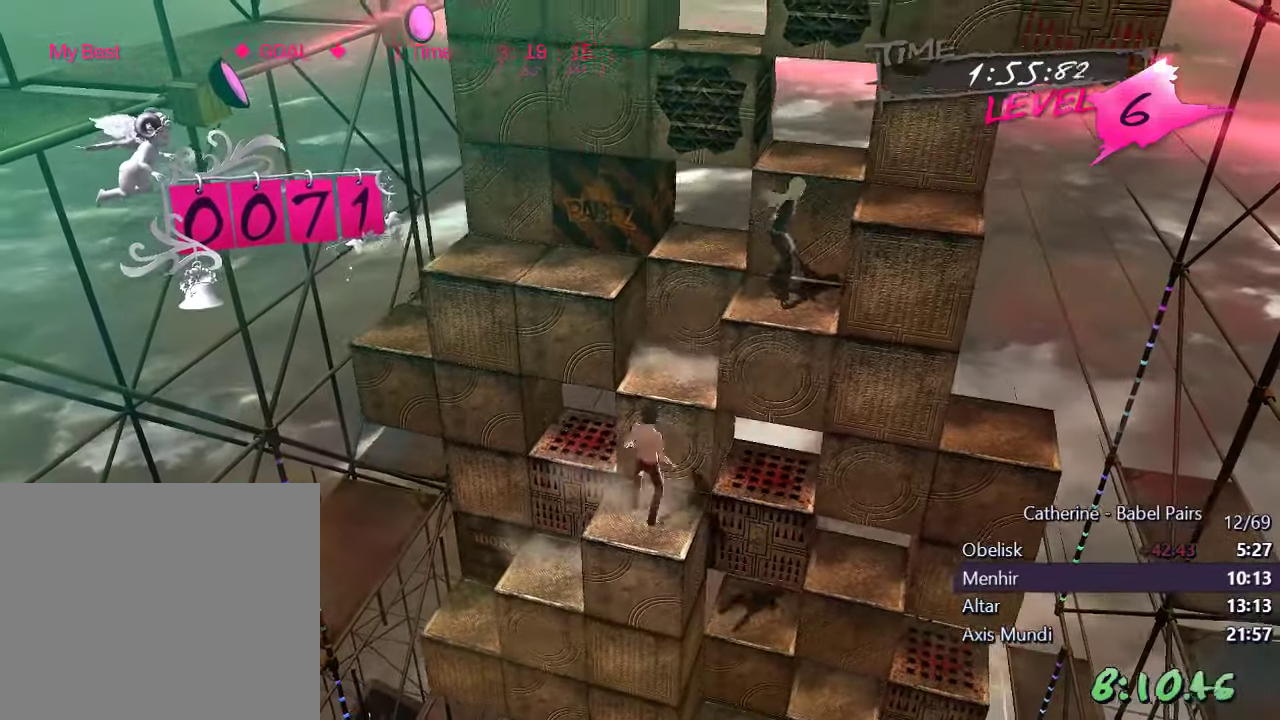
{"buttons": ["DPAD_LEFT"], "left_stick": "center", "right_stick": "center", "events": [[50, "right_stick", "right"], [150, "DPAD_UP", "up"], [233, "right_stick", "center"], [317, "DPAD_LEFT", "down"]]}
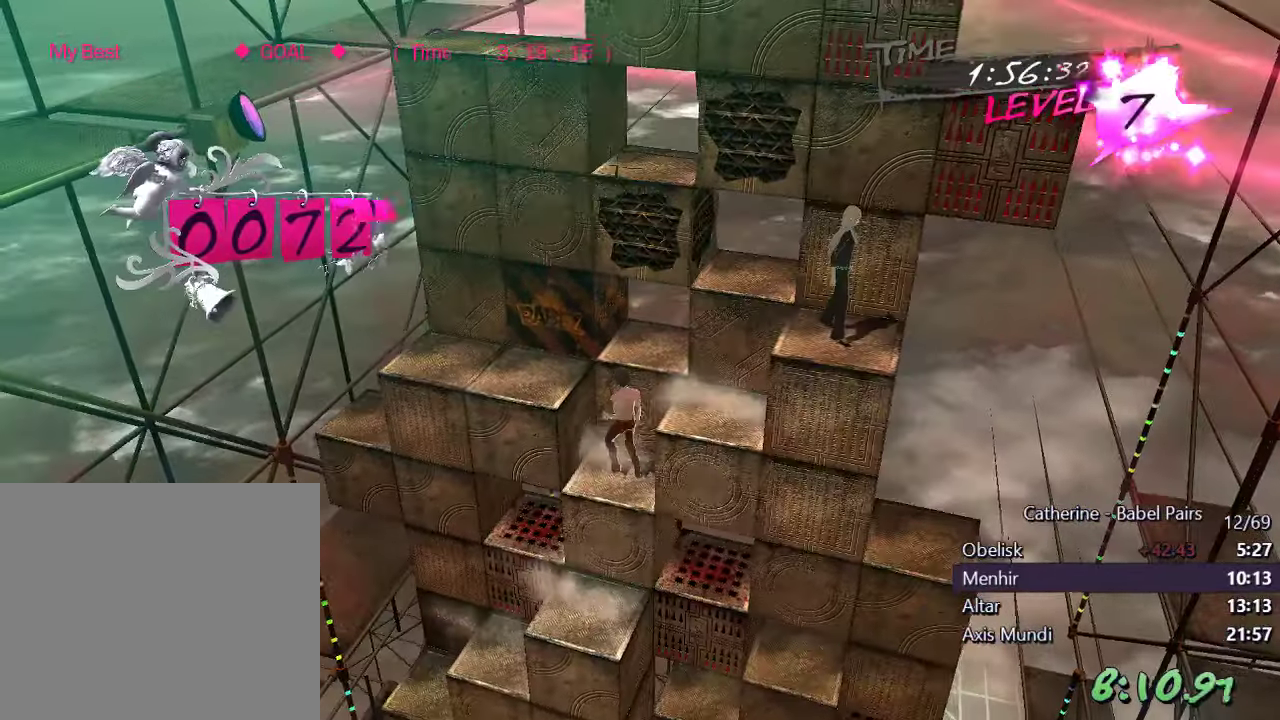
{"buttons": [], "left_stick": "center", "right_stick": "left", "events": [[250, "right_stick", "left"], [467, "DPAD_LEFT", "up"]]}
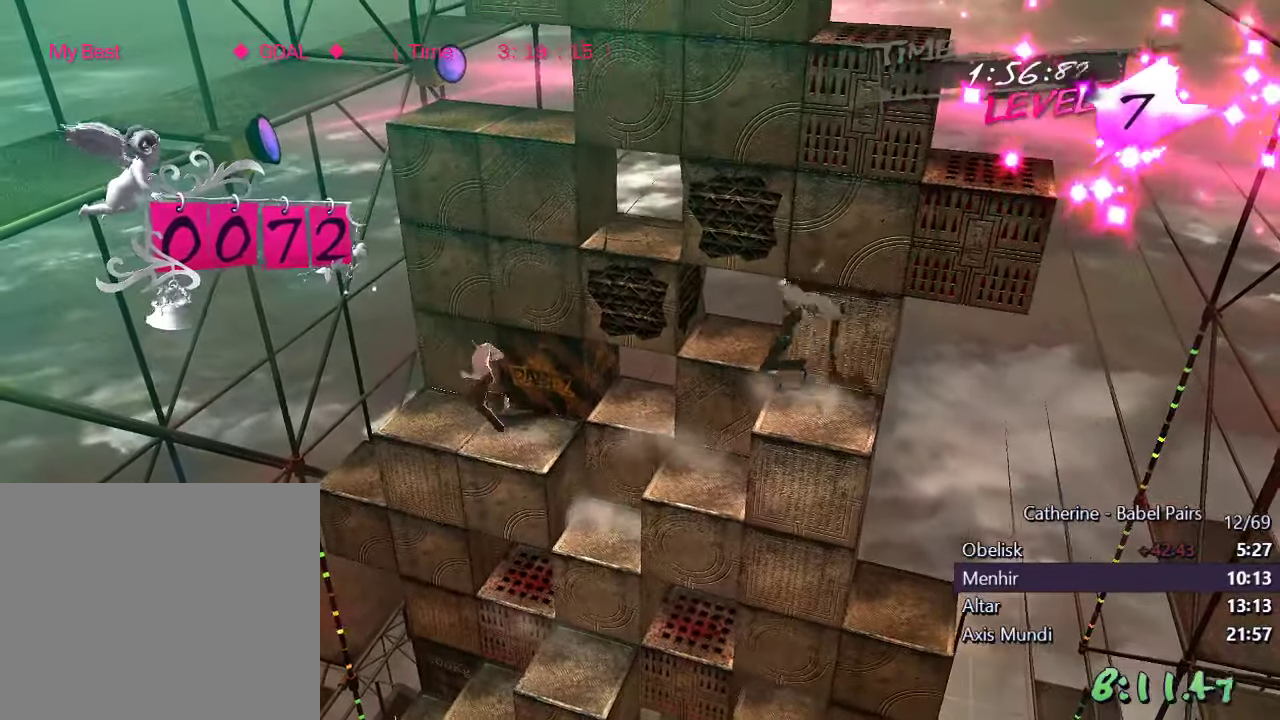
{"buttons": [], "left_stick": "center", "right_stick": "center", "events": [[350, "right_stick", "center"]]}
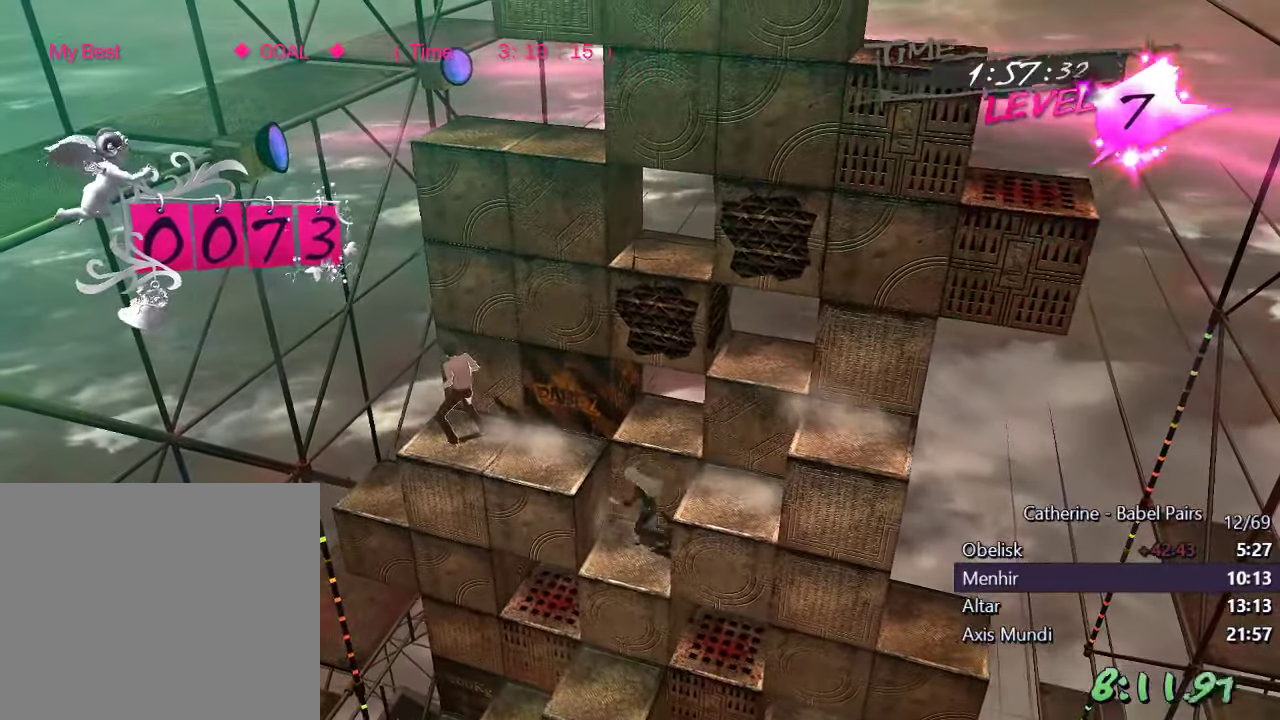
{"buttons": [], "left_stick": "center", "right_stick": "right", "events": [[200, "right_stick", "right"]]}
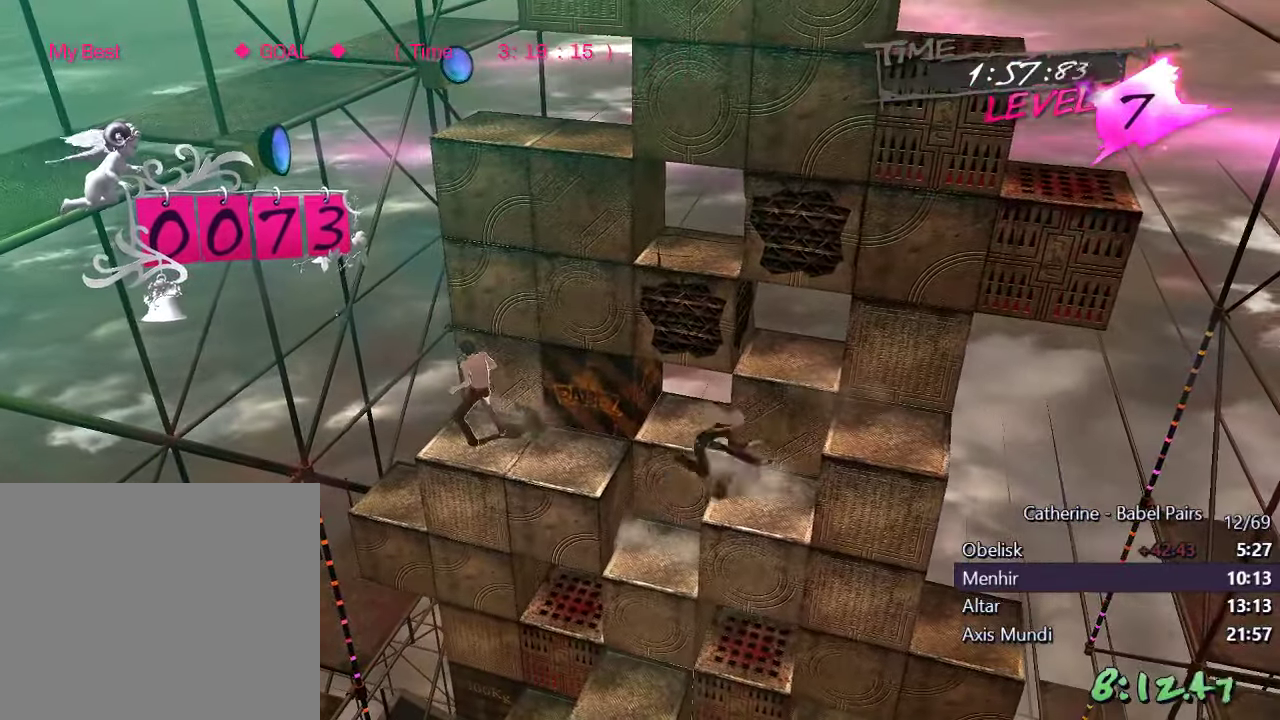
{"buttons": ["DPAD_RIGHT"], "left_stick": "center", "right_stick": "center", "events": [[17, "DPAD_RIGHT", "down"], [267, "right_stick", "center"]]}
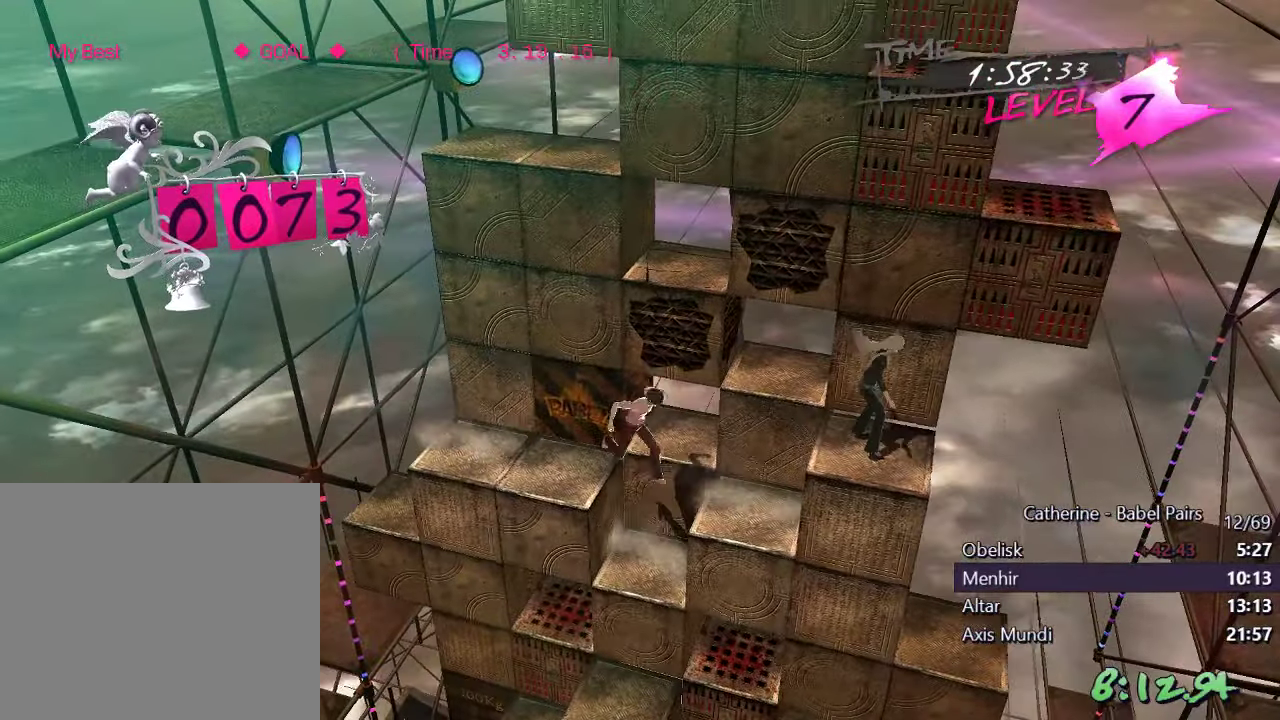
{"buttons": [], "left_stick": "center", "right_stick": "center", "events": [[250, "DPAD_RIGHT", "up"]]}
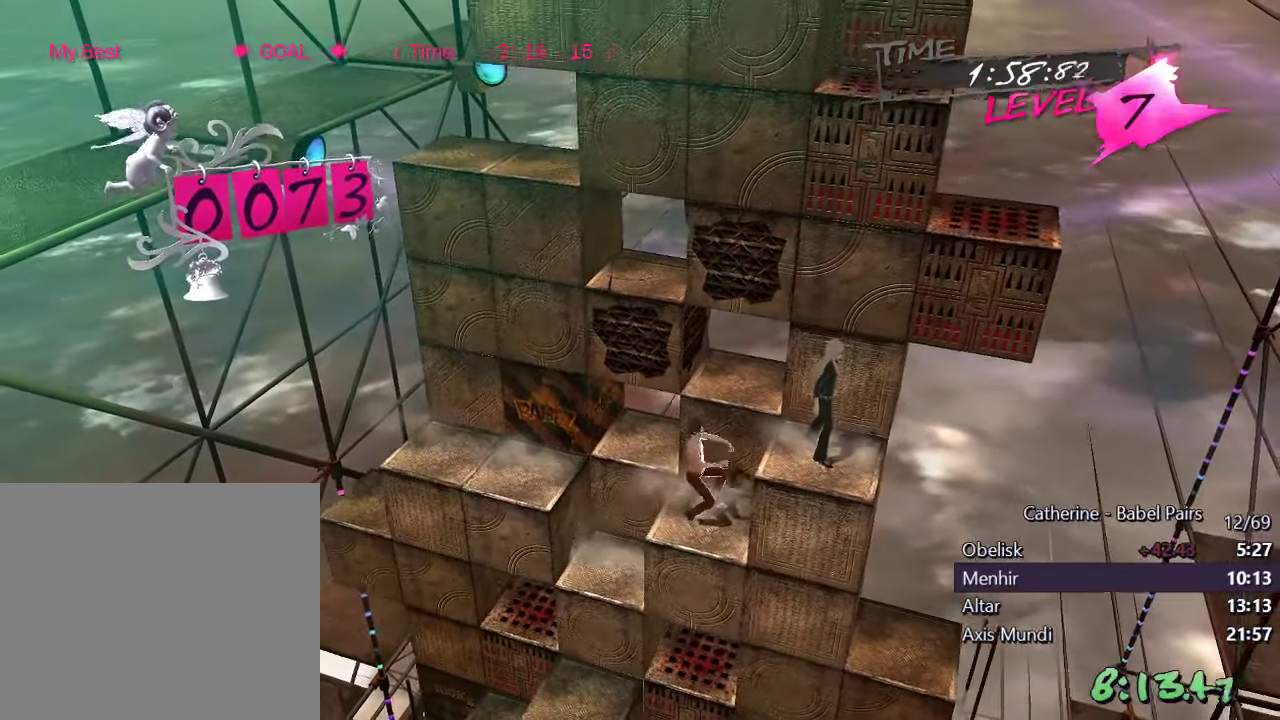
{"buttons": [], "left_stick": "center", "right_stick": "center", "events": [[83, "DPAD_RIGHT", "down"], [117, "L1", "down"], [133, "right_stick", "right"], [250, "DPAD_RIGHT", "up"], [250, "L1", "up"], [250, "right_stick", "center"]]}
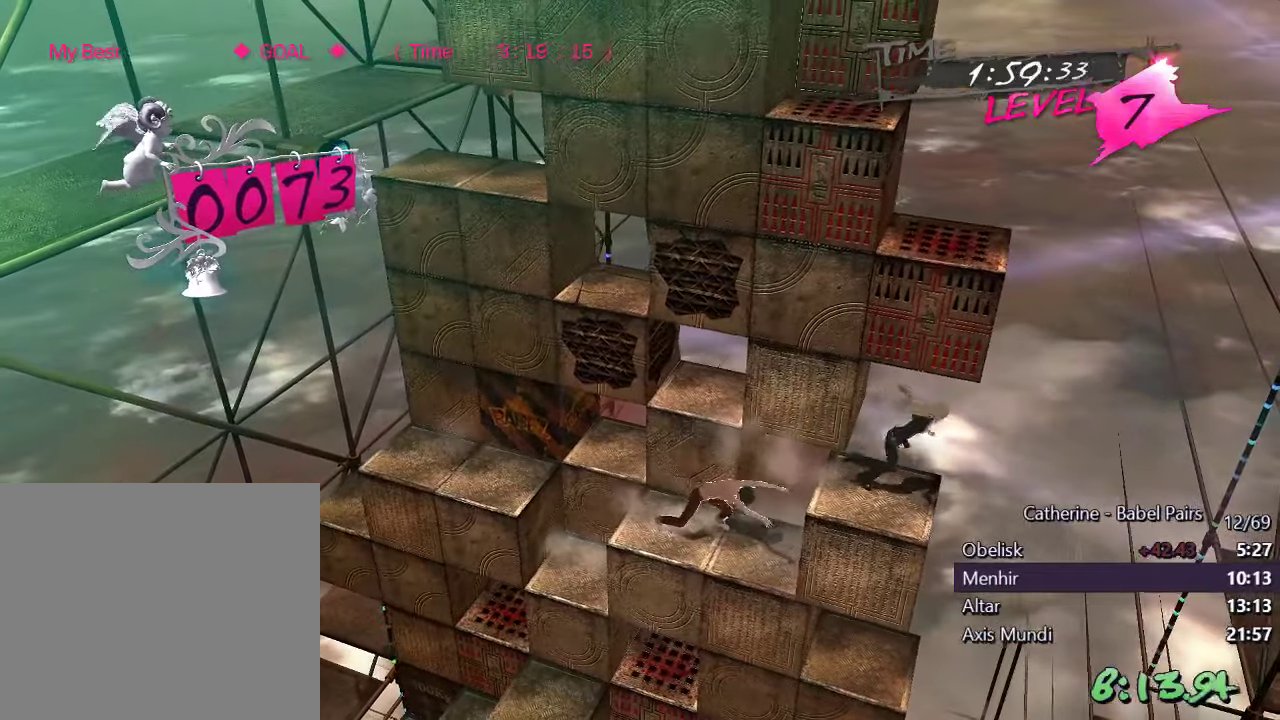
{"buttons": [], "left_stick": "center", "right_stick": "center", "events": []}
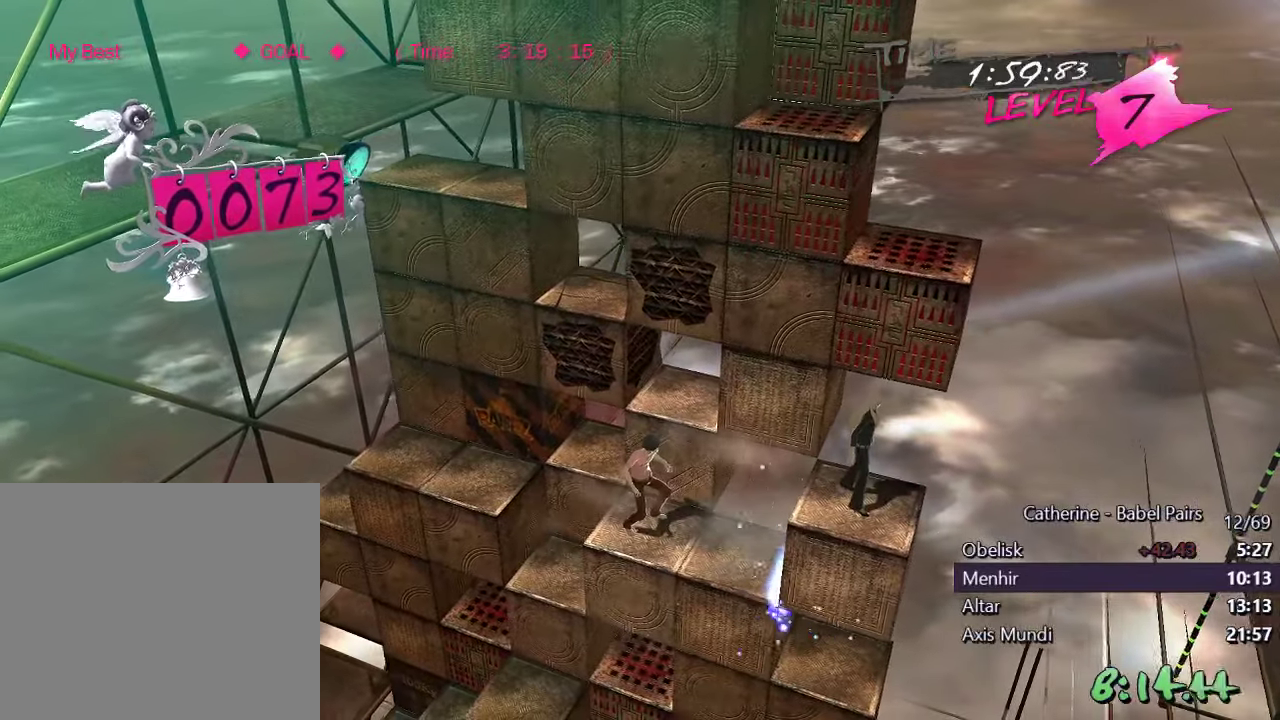
{"buttons": [], "left_stick": "center", "right_stick": "center", "events": []}
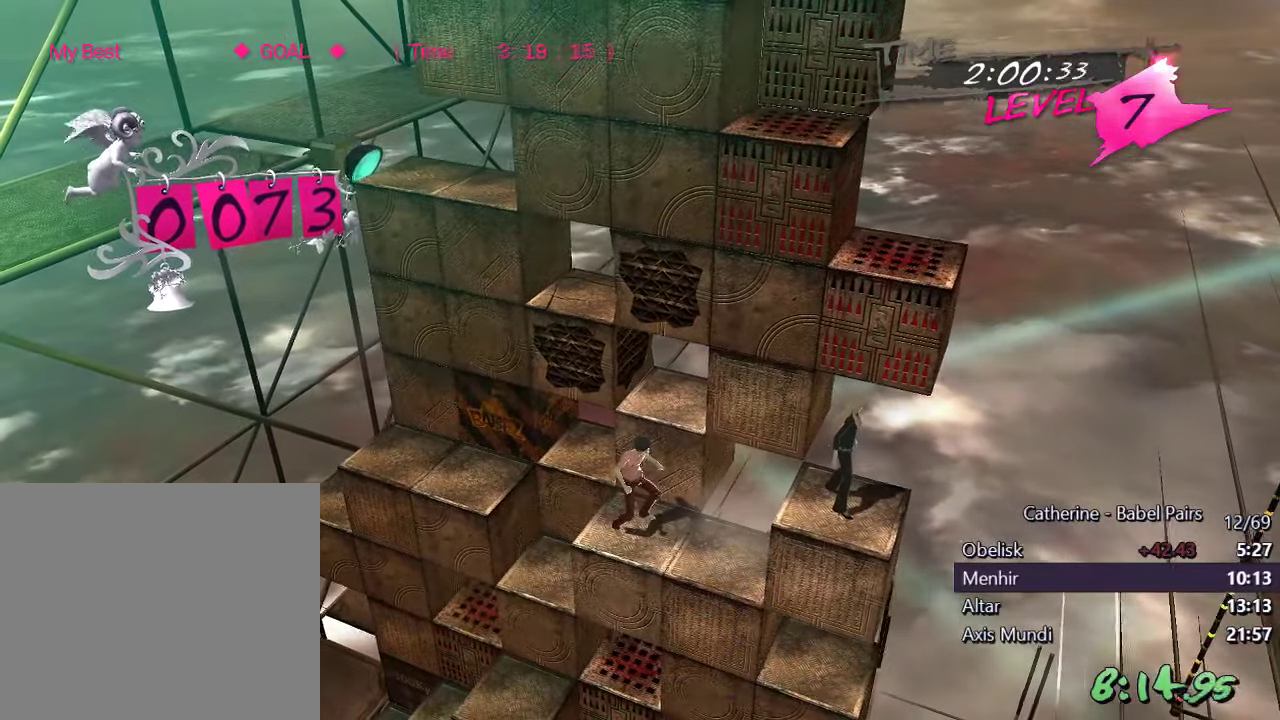
{"buttons": [], "left_stick": "center", "right_stick": "center", "events": []}